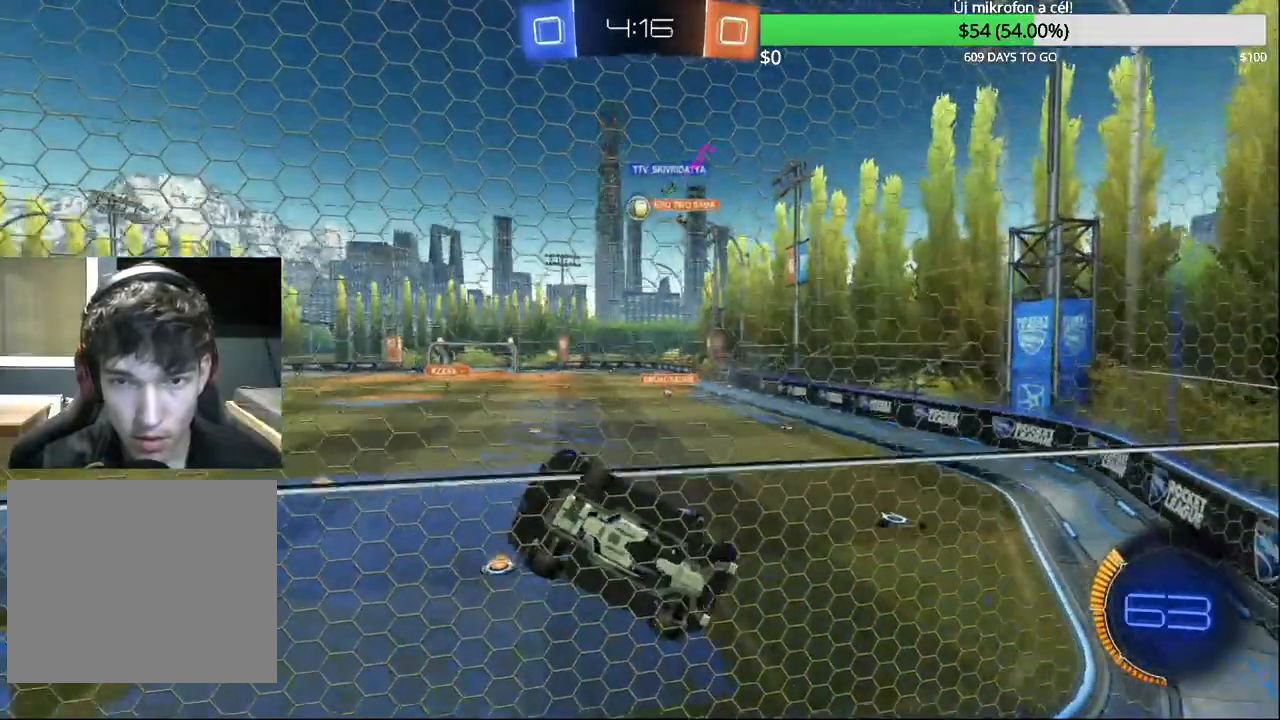
Gameplay with a controller (PlayStation layout); each line is a JSON object with the inputs held at the frame after it. "events" lists button and stick changes between this image and that frame as [ms after this image, input, new state], when the widget could be followed in between.
{"buttons": ["CROSS"], "left_stick": "down", "right_stick": "center", "events": [[433, "R2", "up"], [450, "CROSS", "down"], [483, "left_stick", "down"]]}
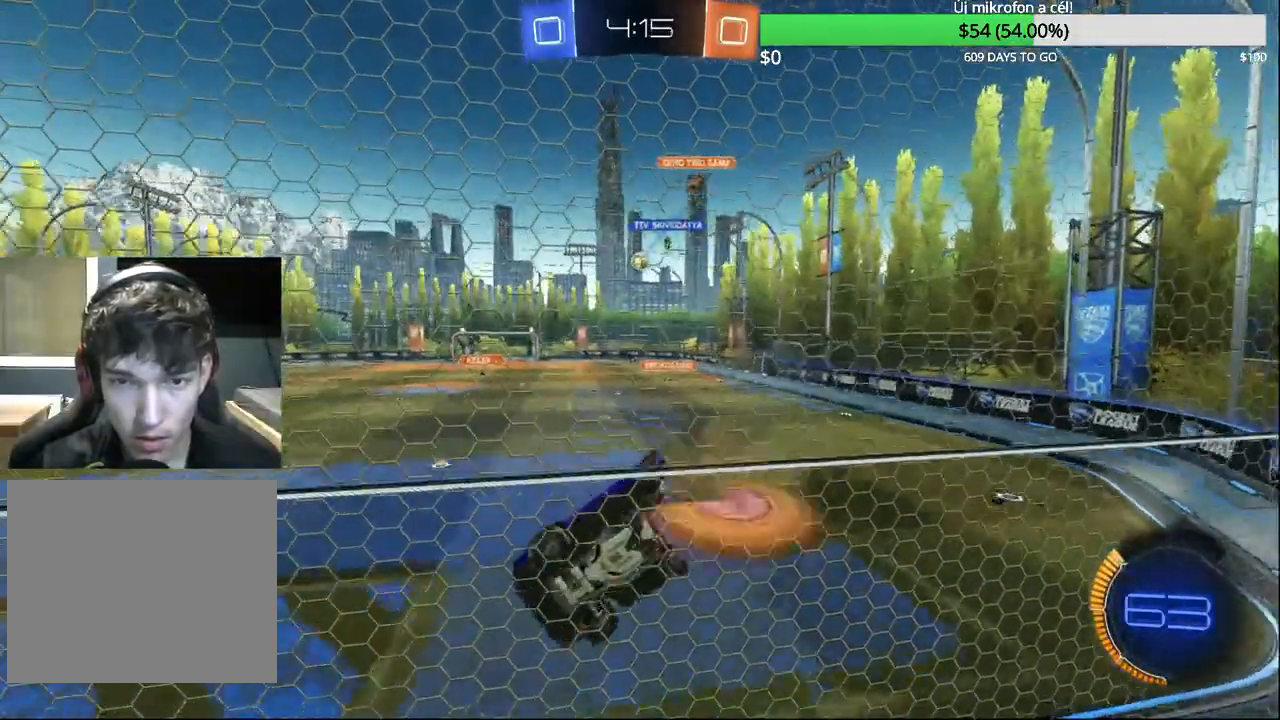
{"buttons": [], "left_stick": "up", "right_stick": "center", "events": [[67, "R1", "down"], [150, "CROSS", "up"], [217, "R1", "up"], [400, "left_stick", "right"], [450, "left_stick", "up"]]}
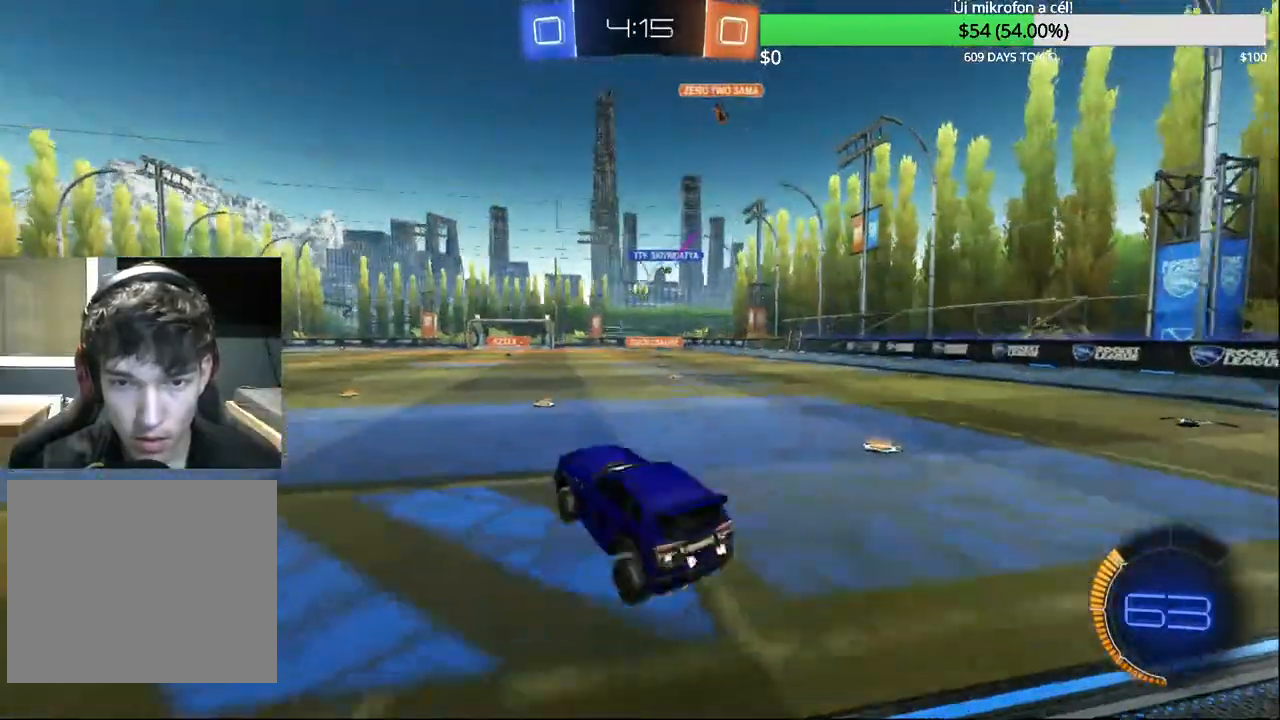
{"buttons": ["R2"], "left_stick": "up-right", "right_stick": "center", "events": [[167, "CROSS", "down"], [283, "R2", "down"], [317, "CROSS", "up"], [417, "left_stick", "up-right"]]}
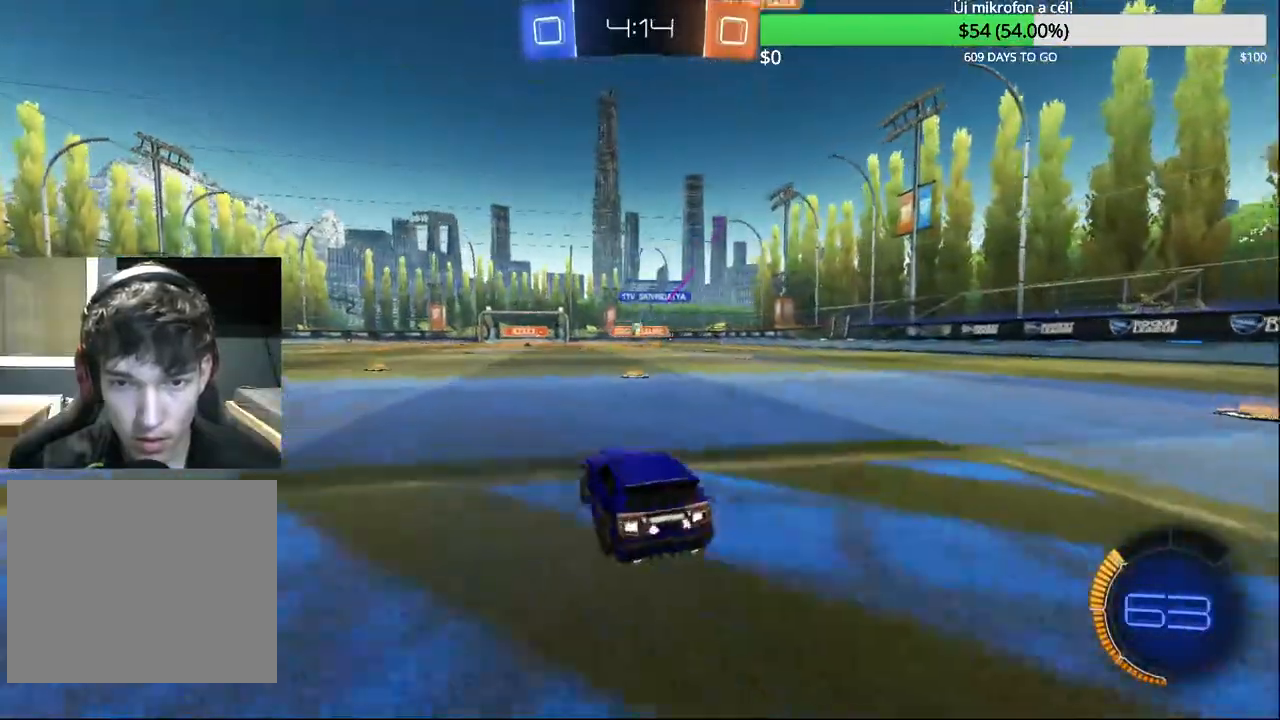
{"buttons": [], "left_stick": "left", "right_stick": "center", "events": [[100, "left_stick", "center"], [367, "R2", "up"], [417, "left_stick", "left"]]}
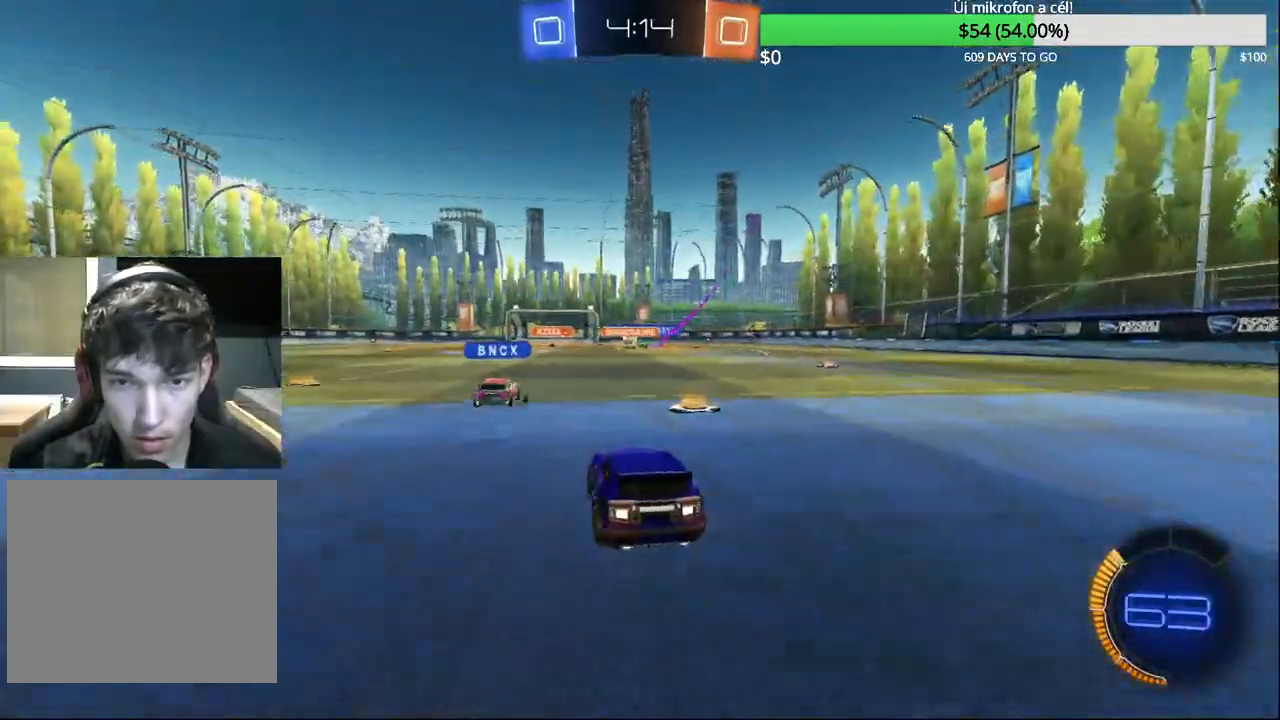
{"buttons": ["R2"], "left_stick": "center", "right_stick": "center", "events": [[100, "R2", "down"], [350, "left_stick", "up"], [433, "left_stick", "center"]]}
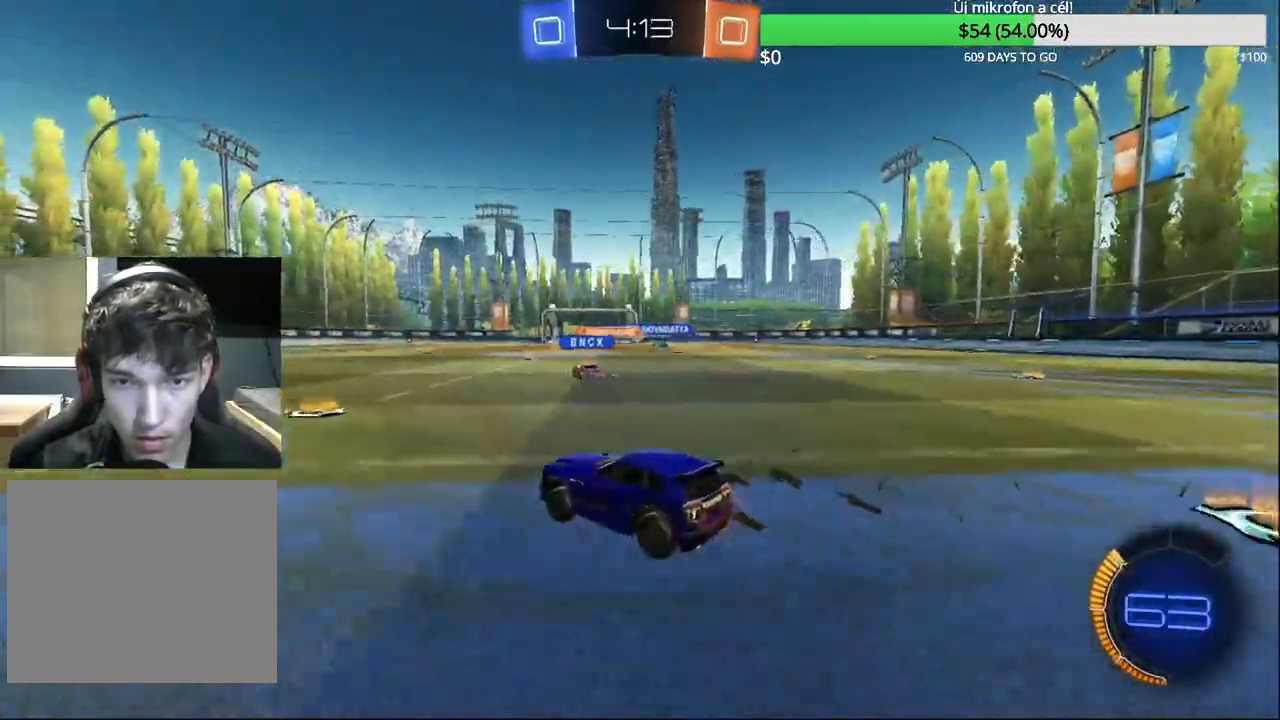
{"buttons": ["R2"], "left_stick": "center", "right_stick": "center", "events": [[50, "left_stick", "left"], [183, "left_stick", "up-right"], [483, "left_stick", "center"]]}
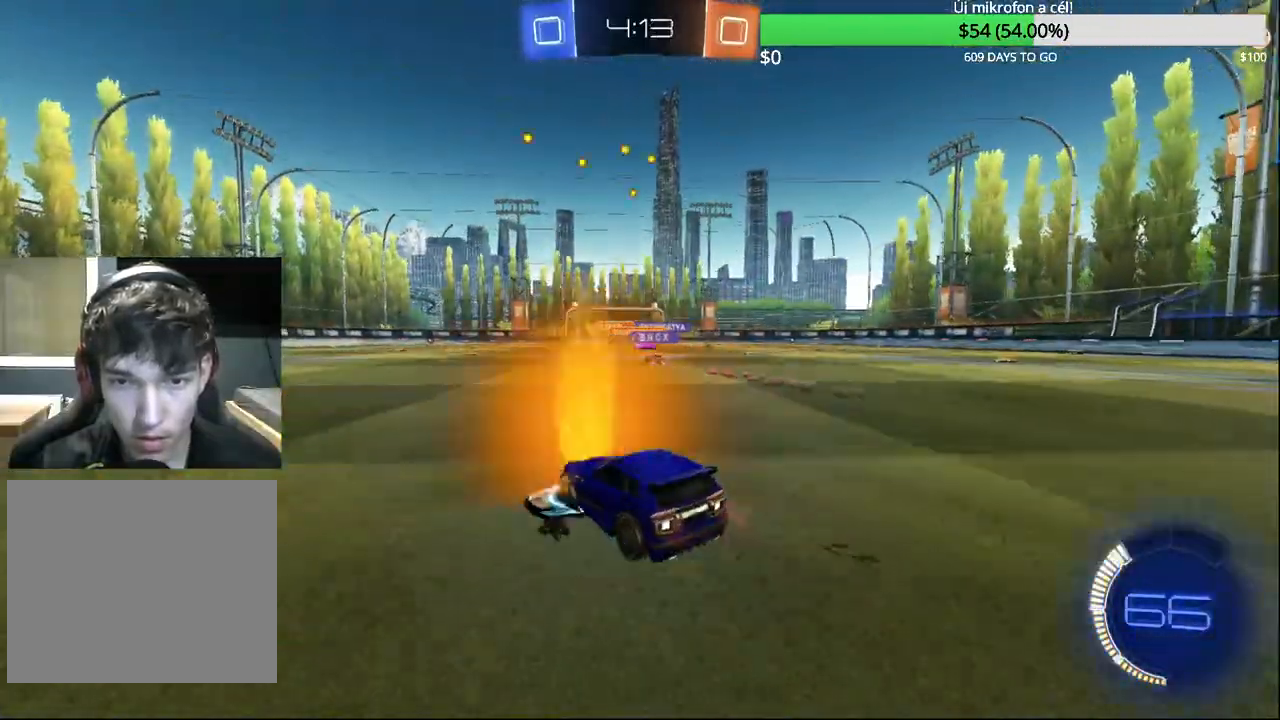
{"buttons": ["R2"], "left_stick": "down-right", "right_stick": "center", "events": [[483, "left_stick", "down-right"]]}
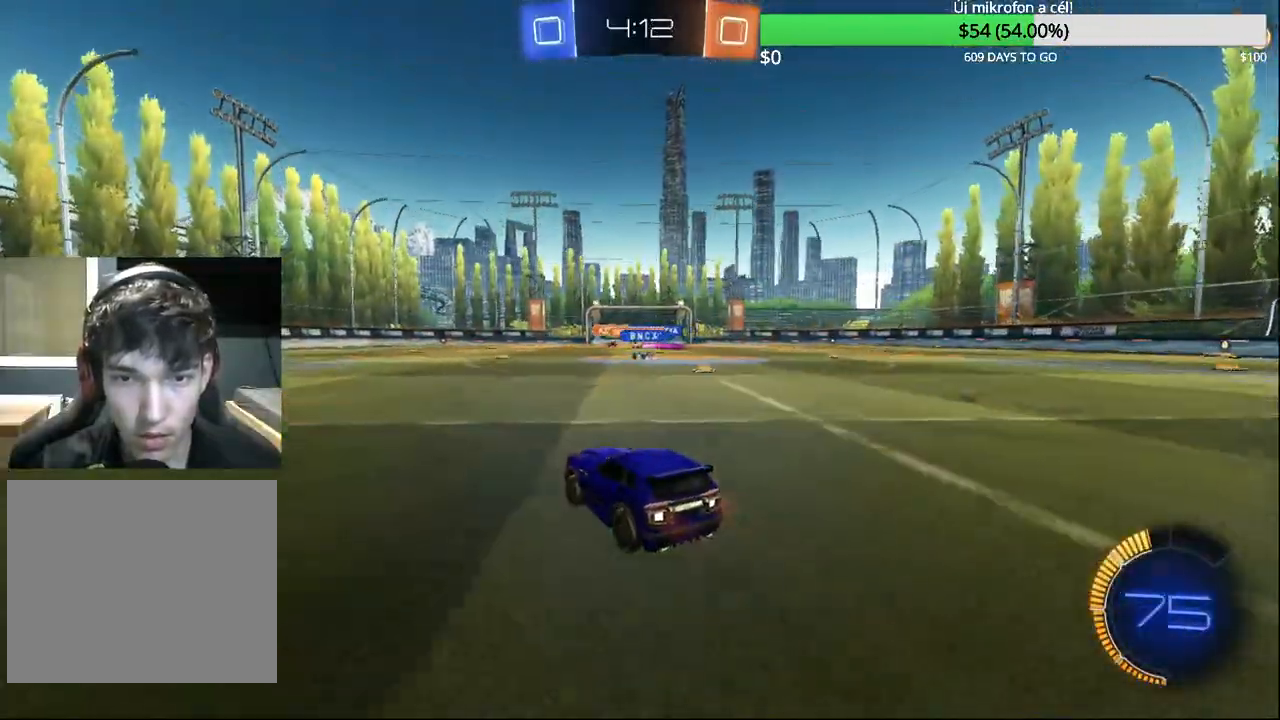
{"buttons": ["CIRCLE"], "left_stick": "down", "right_stick": "center", "events": [[17, "R2", "up"], [33, "CROSS", "down"], [233, "CIRCLE", "down"], [267, "left_stick", "down"], [317, "CROSS", "up"]]}
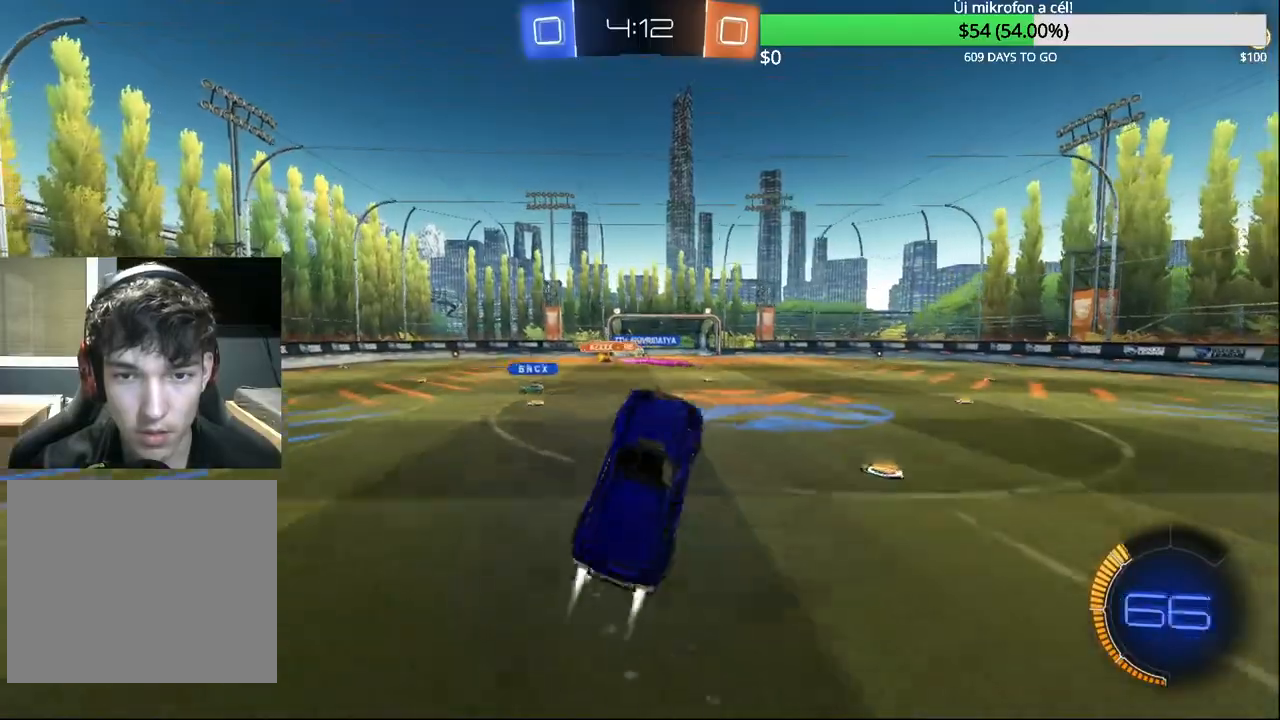
{"buttons": ["CROSS"], "left_stick": "down", "right_stick": "center", "events": [[283, "CIRCLE", "up"], [450, "CROSS", "down"]]}
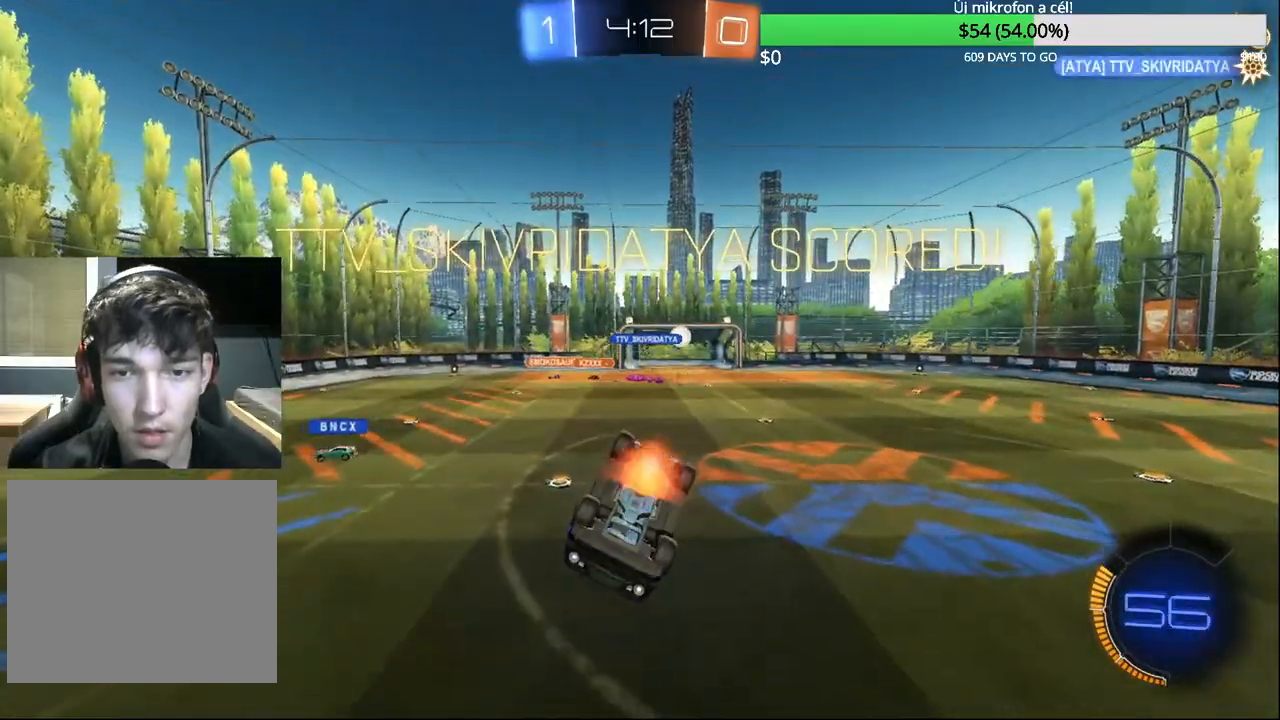
{"buttons": ["CIRCLE"], "left_stick": "down", "right_stick": "center", "events": [[150, "CIRCLE", "down"], [283, "CROSS", "up"]]}
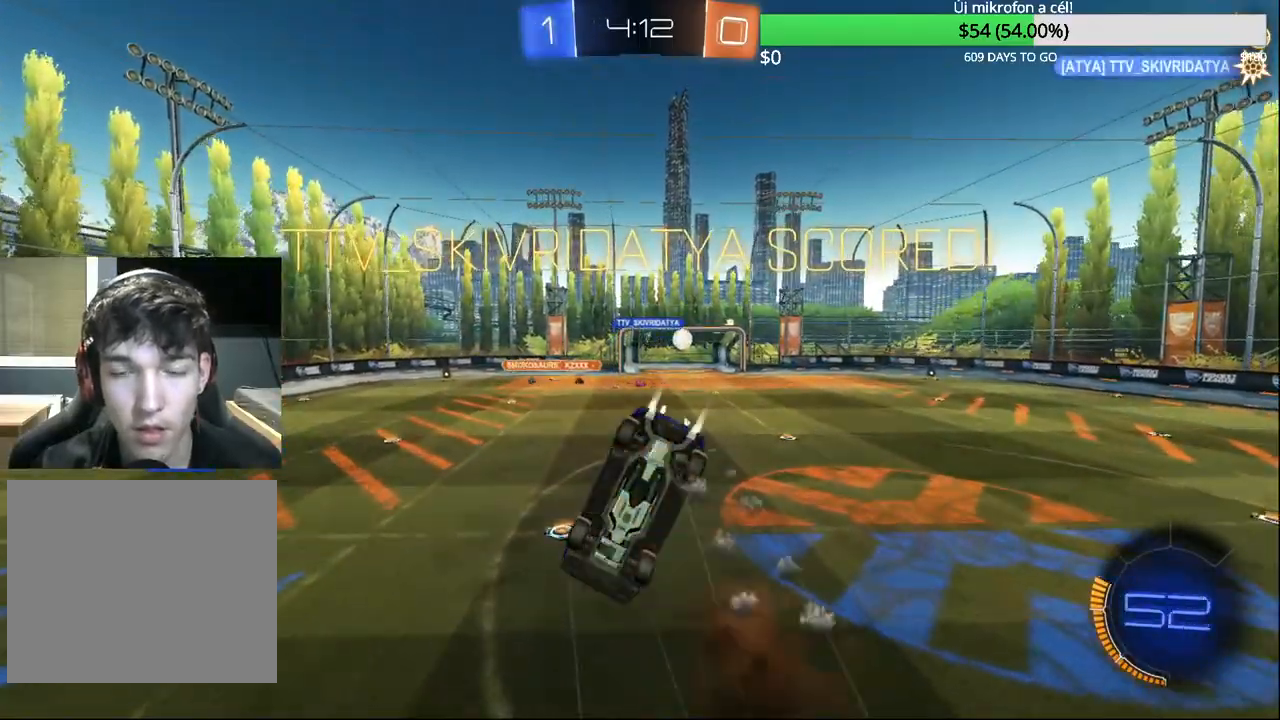
{"buttons": ["CIRCLE", "R1"], "left_stick": "up-right", "right_stick": "center", "events": [[17, "left_stick", "down-right"], [217, "left_stick", "right"], [333, "R1", "down"], [350, "left_stick", "up-right"]]}
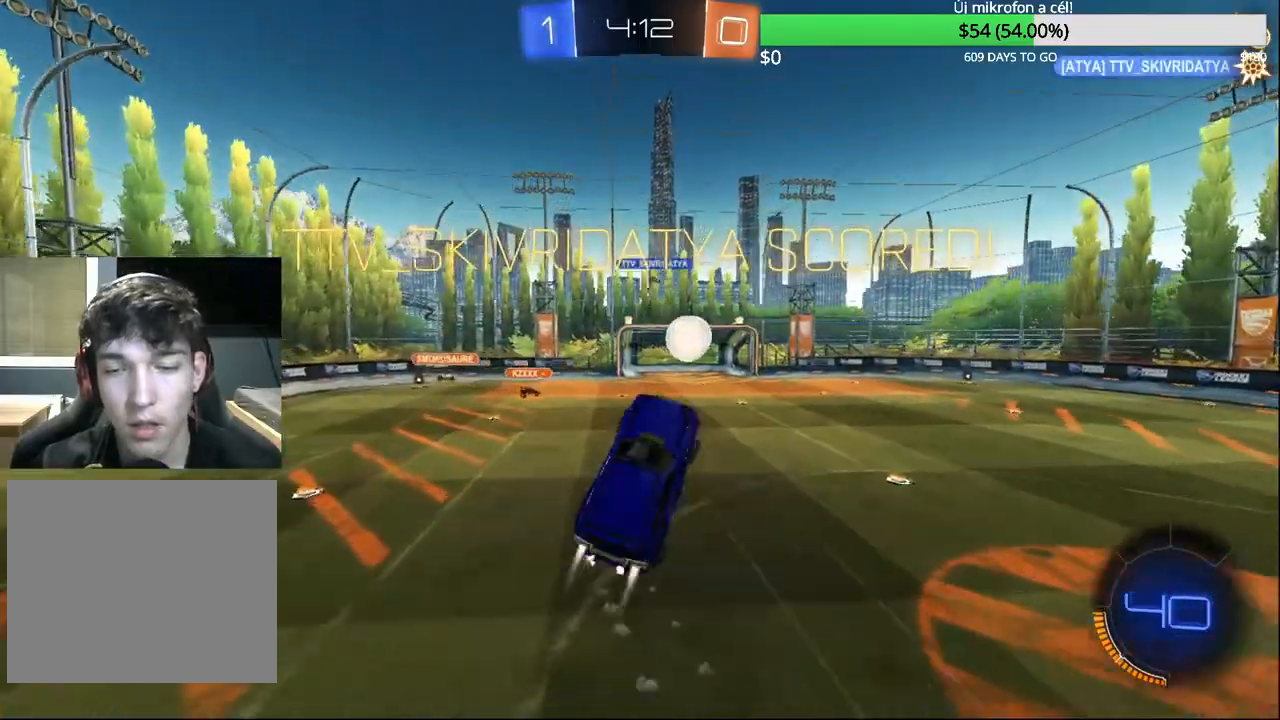
{"buttons": ["CIRCLE", "R1"], "left_stick": "down", "right_stick": "center", "events": [[50, "left_stick", "right"], [217, "left_stick", "center"], [400, "left_stick", "down"]]}
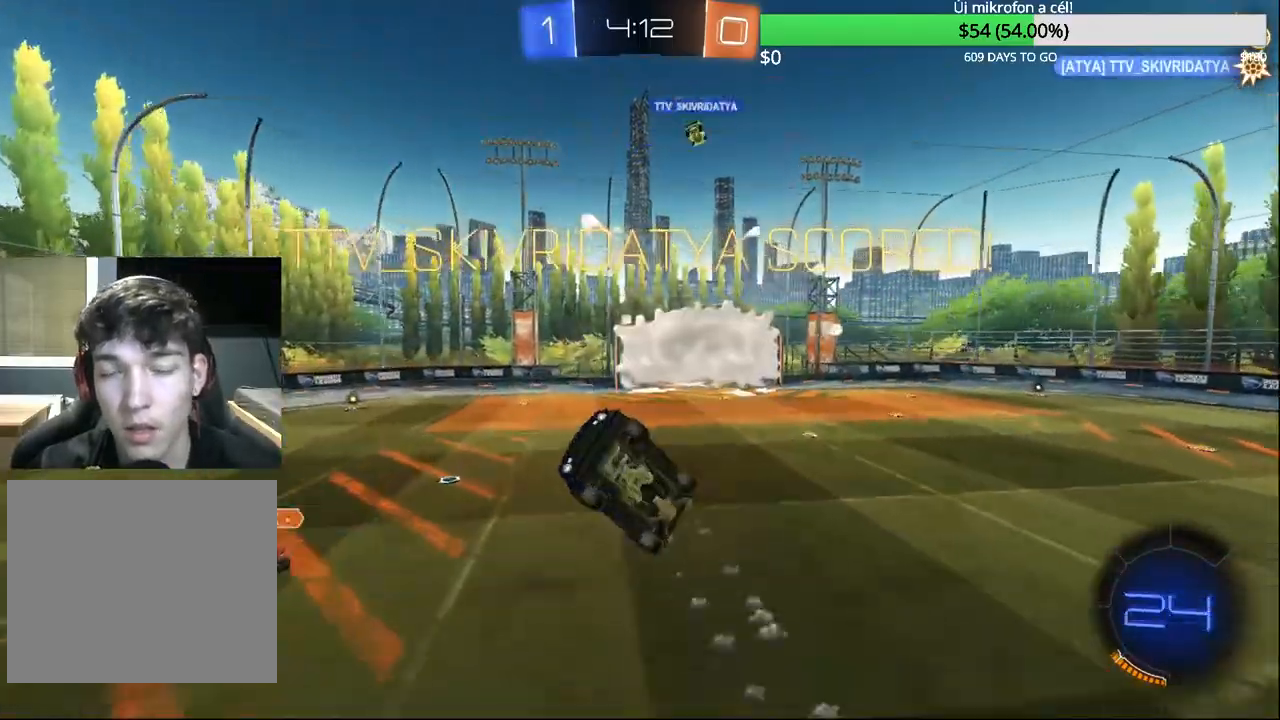
{"buttons": ["CIRCLE", "R1"], "left_stick": "center", "right_stick": "center", "events": [[83, "CIRCLE", "up"], [167, "left_stick", "down-right"], [367, "CIRCLE", "down"], [400, "left_stick", "center"]]}
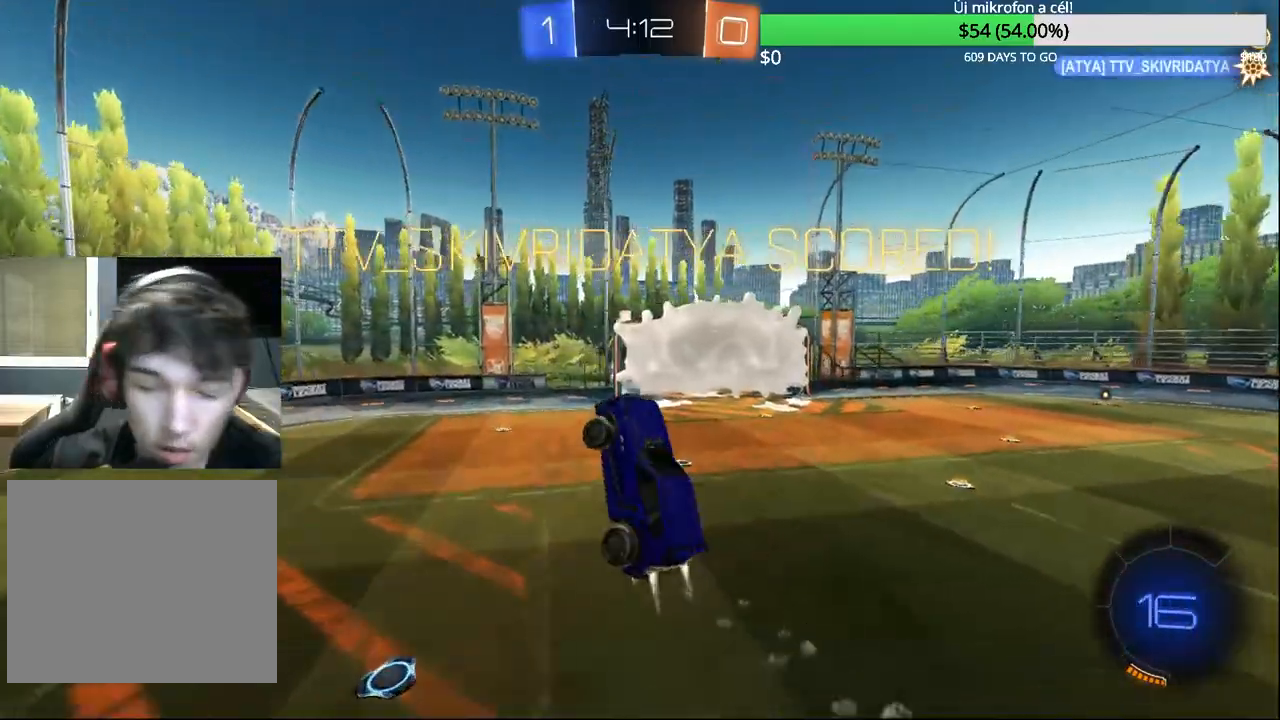
{"buttons": [], "left_stick": "center", "right_stick": "center", "events": [[200, "CROSS", "down"], [317, "CIRCLE", "up"], [350, "CROSS", "up"], [417, "R1", "up"]]}
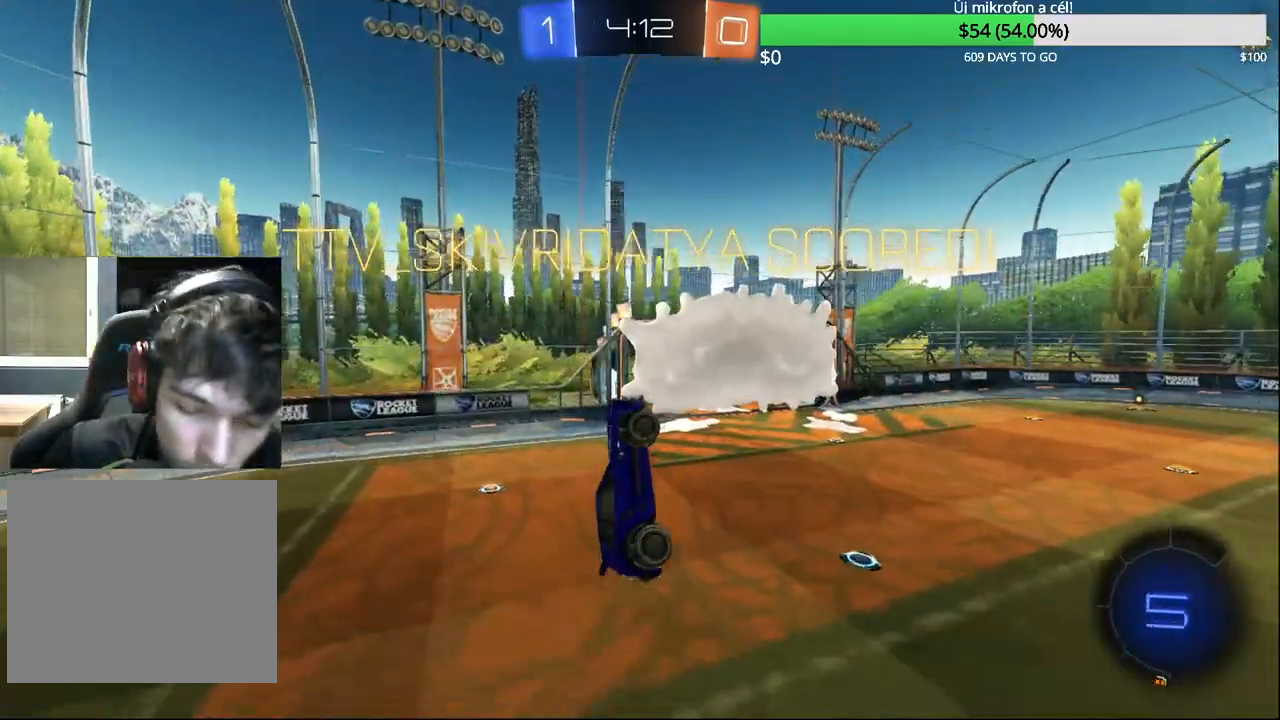
{"buttons": [], "left_stick": "center", "right_stick": "center", "events": []}
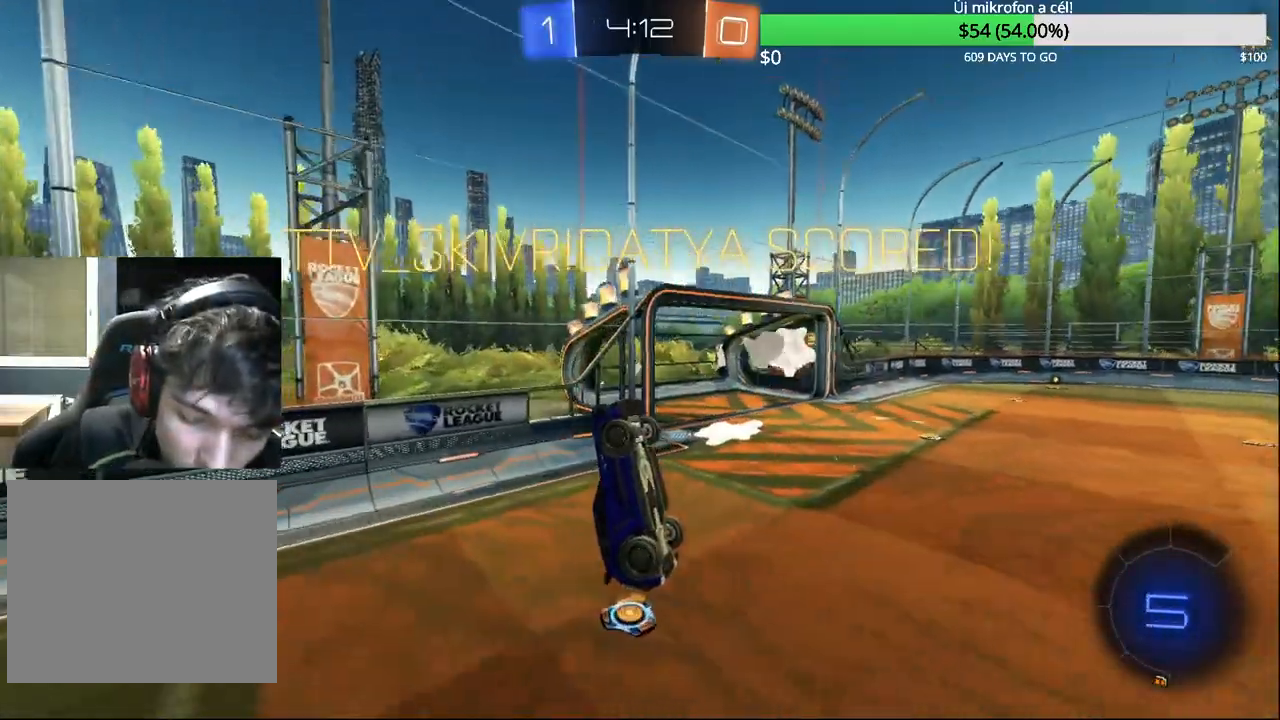
{"buttons": [], "left_stick": "center", "right_stick": "center", "events": []}
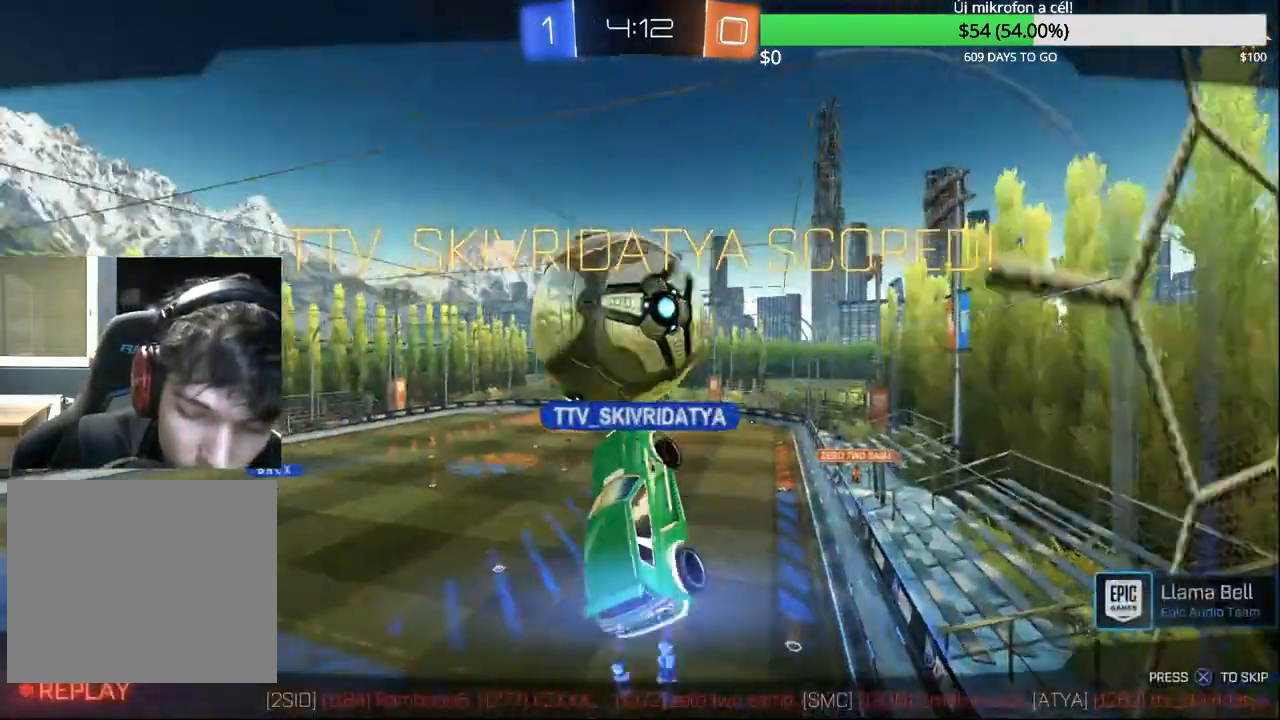
{"buttons": [], "left_stick": "center", "right_stick": "center", "events": []}
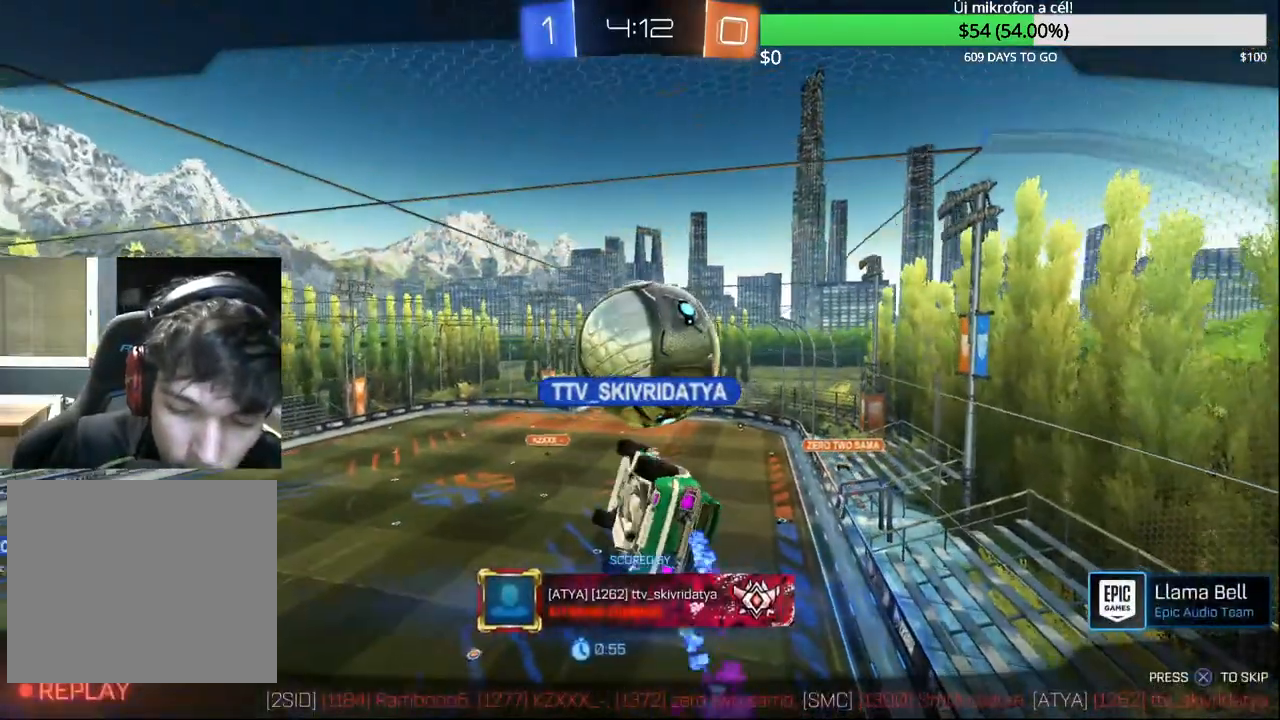
{"buttons": [], "left_stick": "center", "right_stick": "center", "events": [[133, "CROSS", "down"], [267, "CROSS", "up"]]}
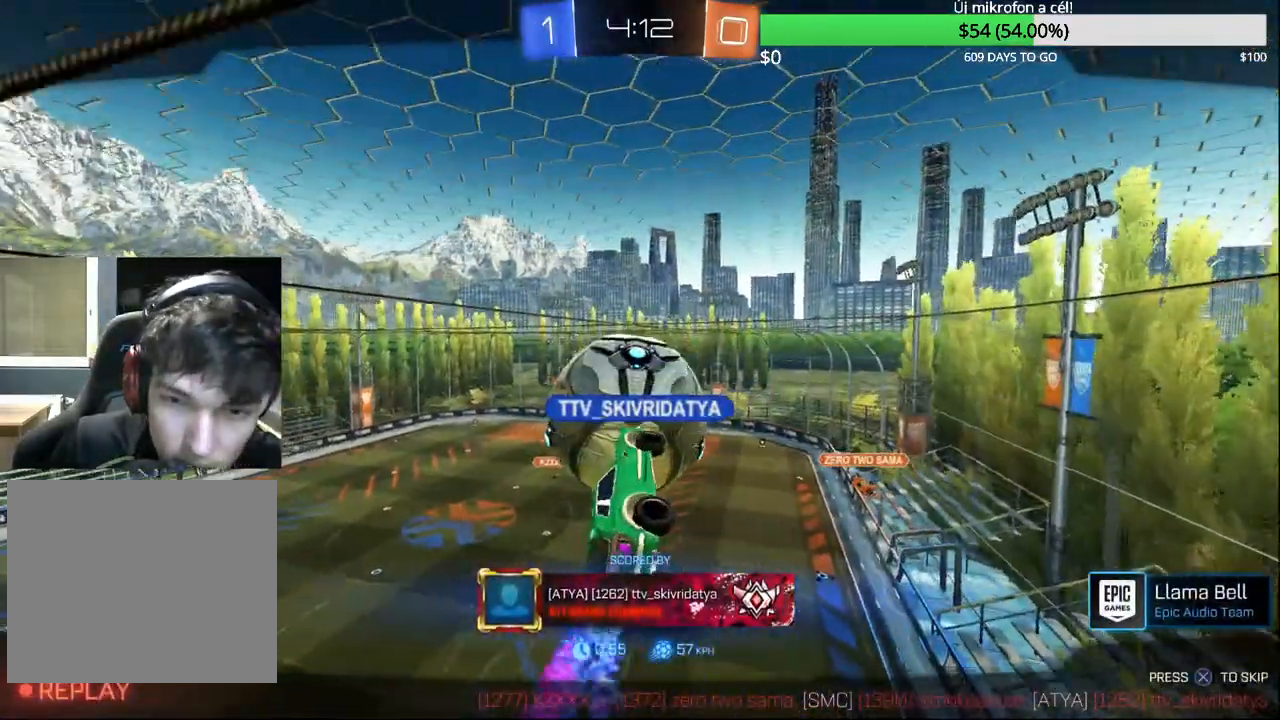
{"buttons": [], "left_stick": "center", "right_stick": "center", "events": []}
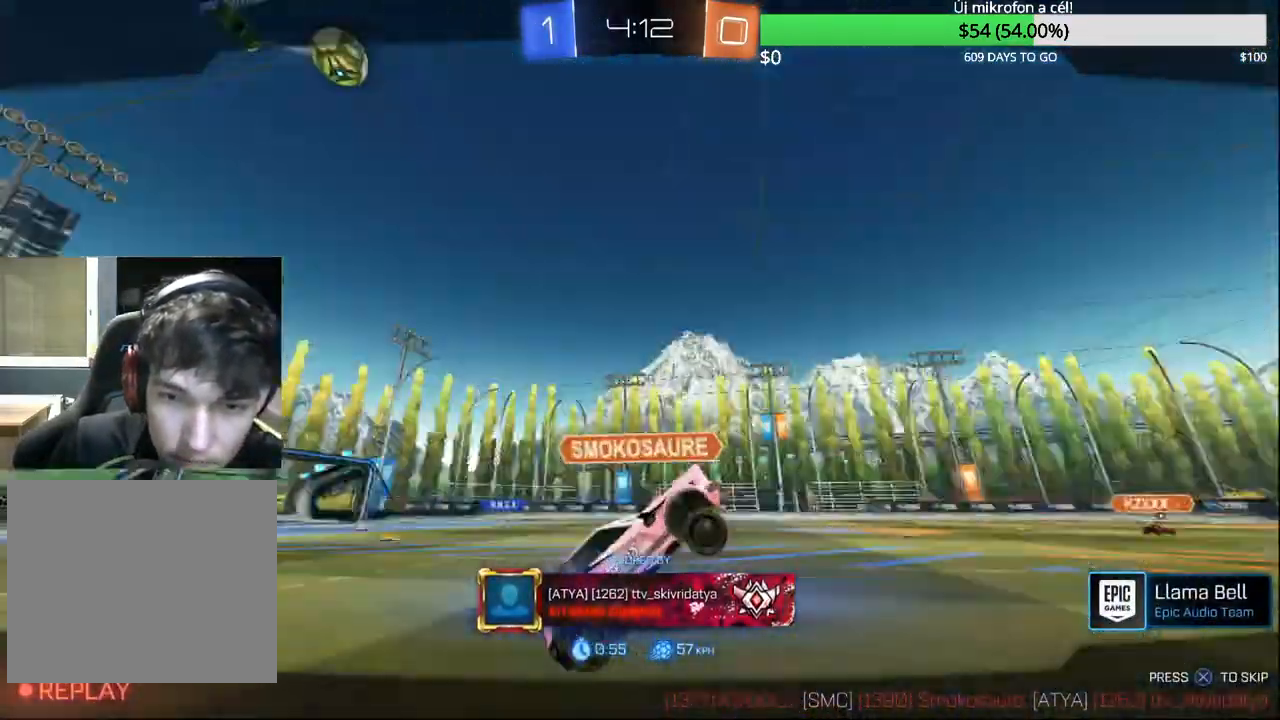
{"buttons": [], "left_stick": "center", "right_stick": "center", "events": []}
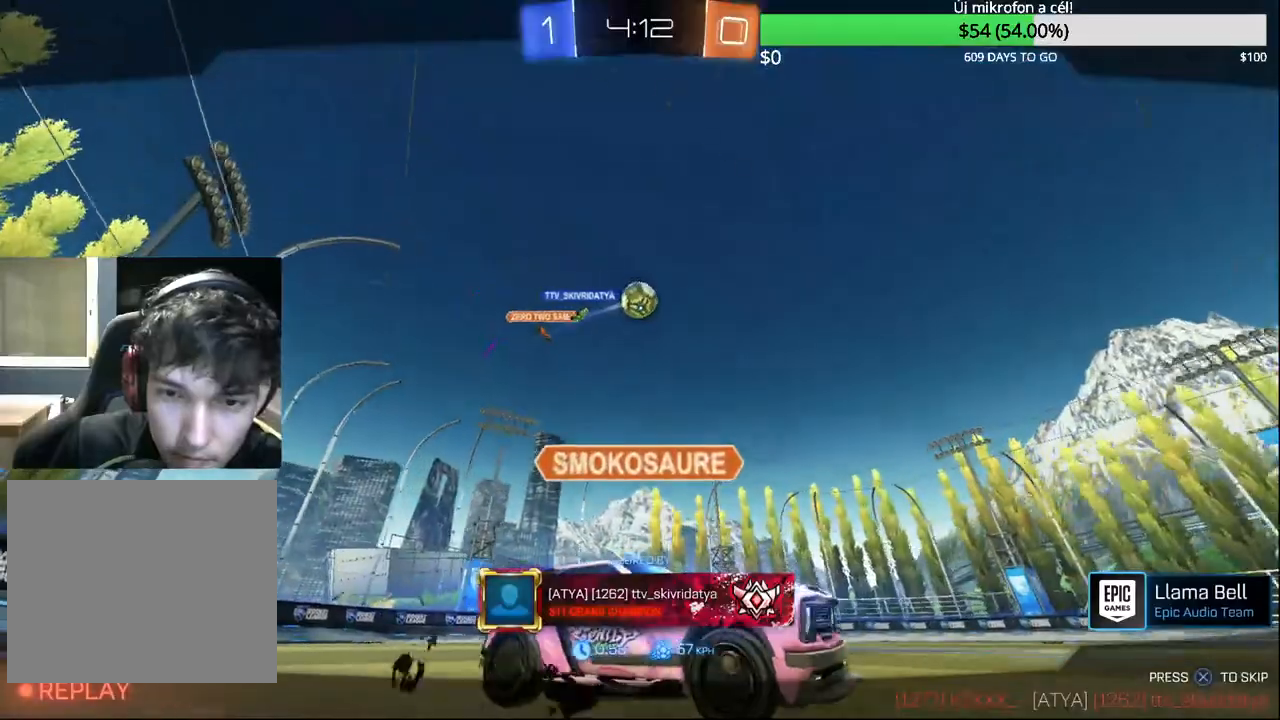
{"buttons": [], "left_stick": "center", "right_stick": "center", "events": []}
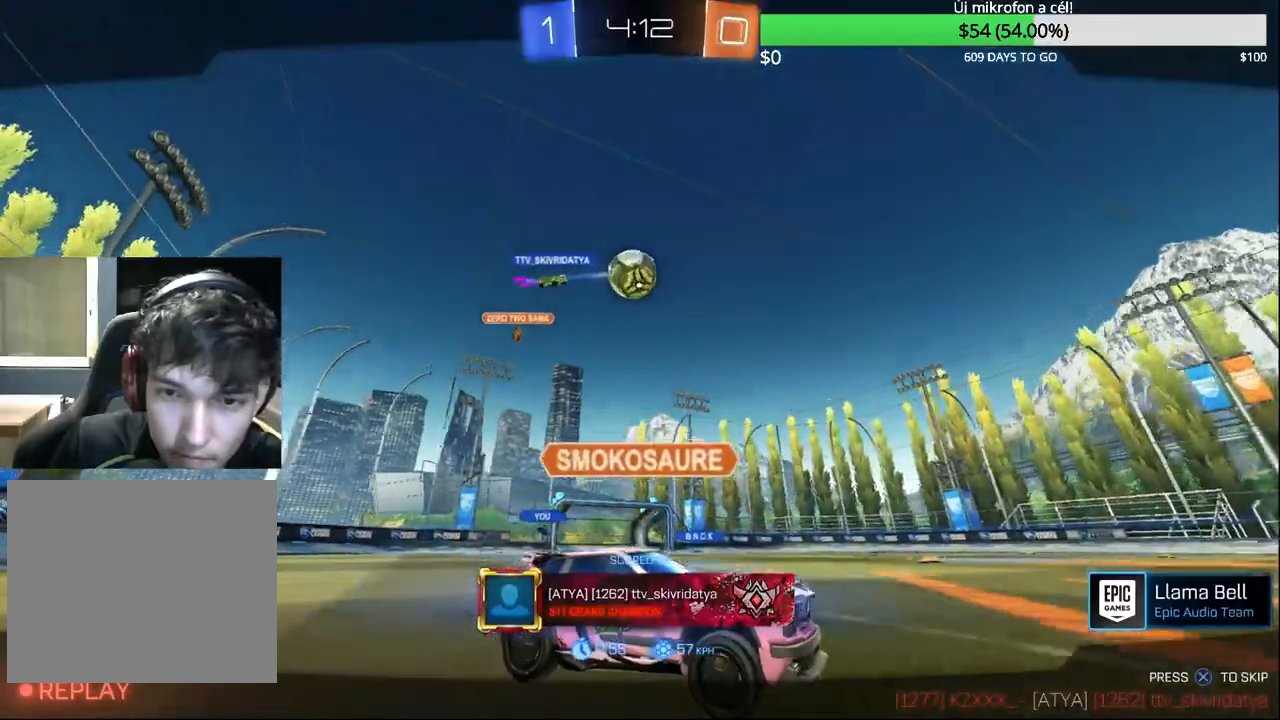
{"buttons": [], "left_stick": "center", "right_stick": "center", "events": []}
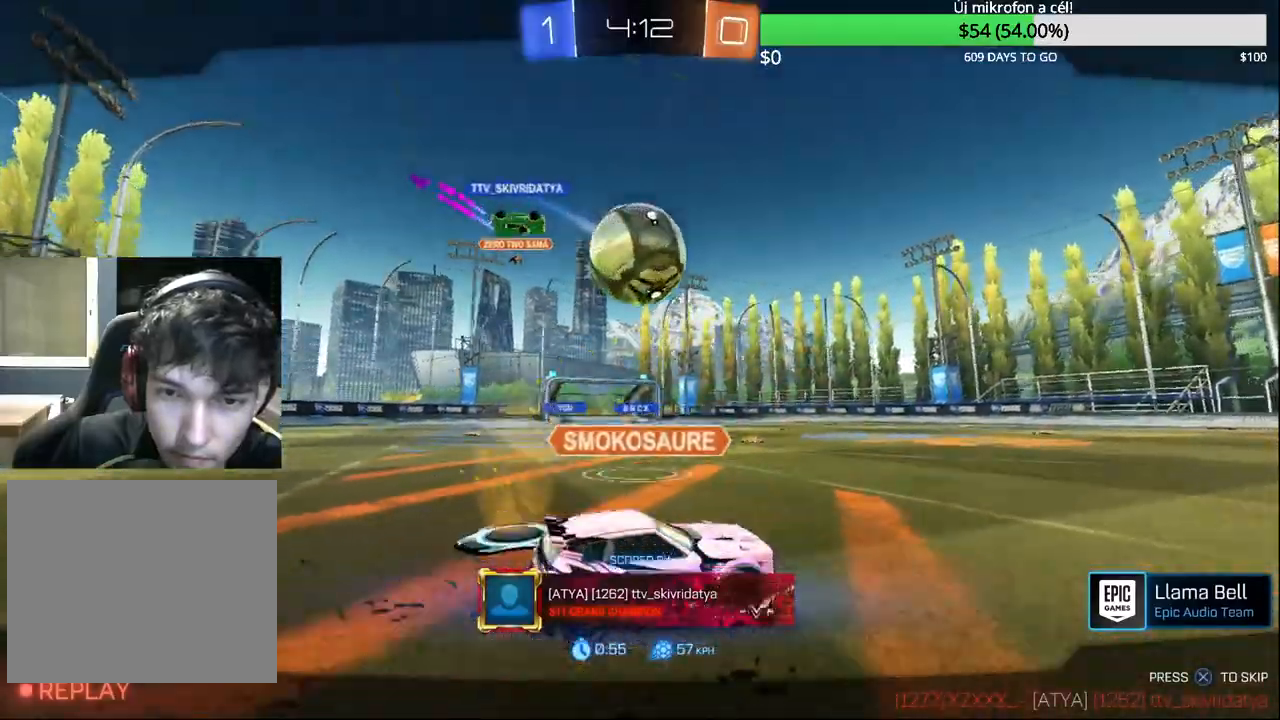
{"buttons": [], "left_stick": "center", "right_stick": "center", "events": []}
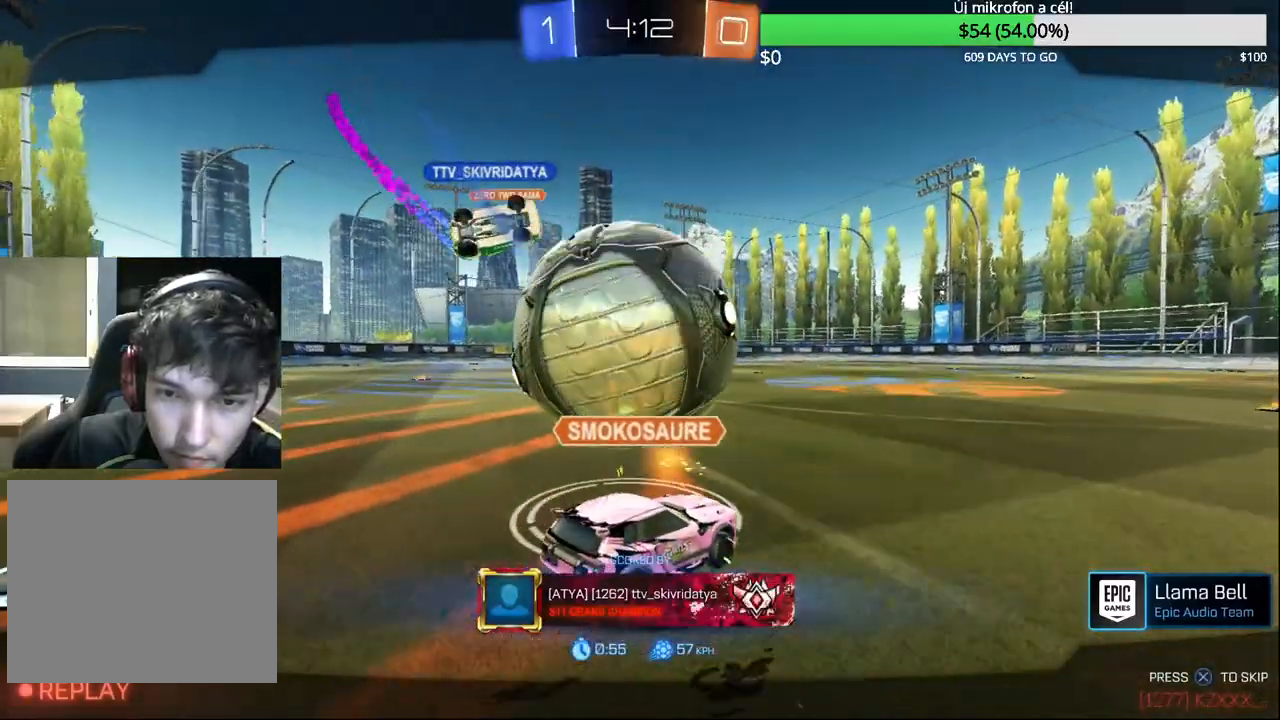
{"buttons": [], "left_stick": "center", "right_stick": "center", "events": []}
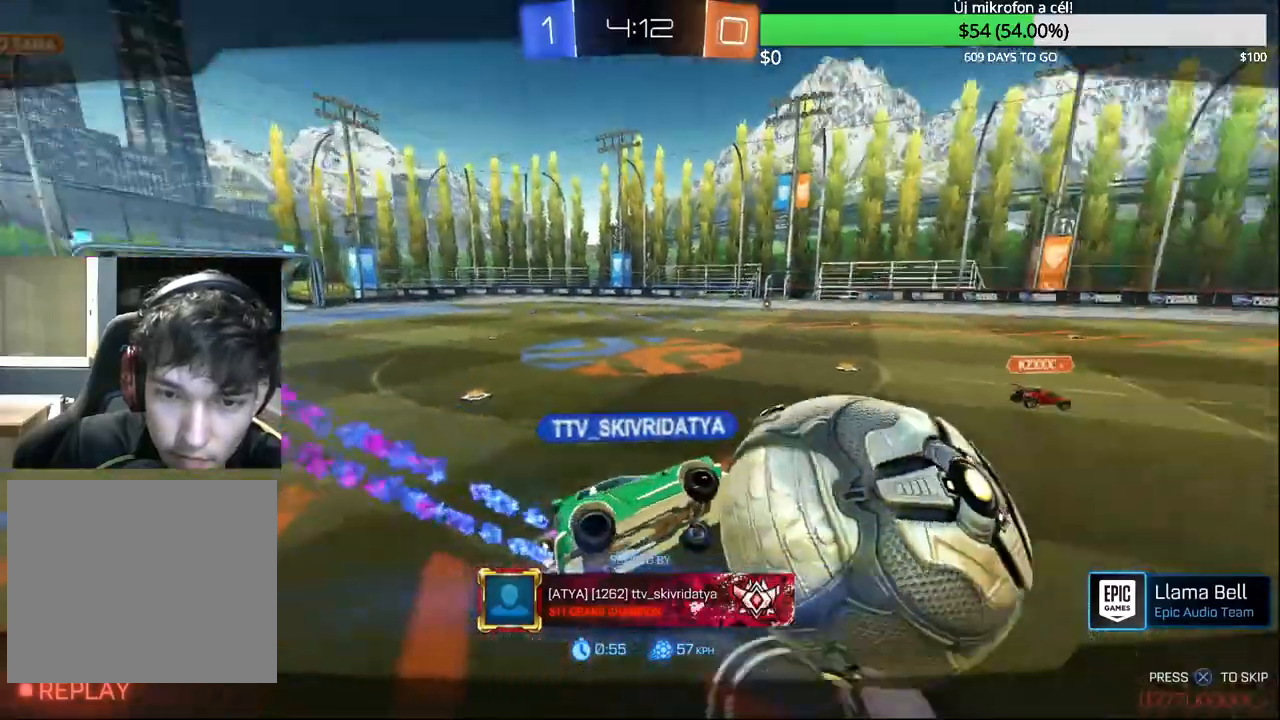
{"buttons": [], "left_stick": "center", "right_stick": "center", "events": [[283, "CROSS", "down"], [450, "CROSS", "up"]]}